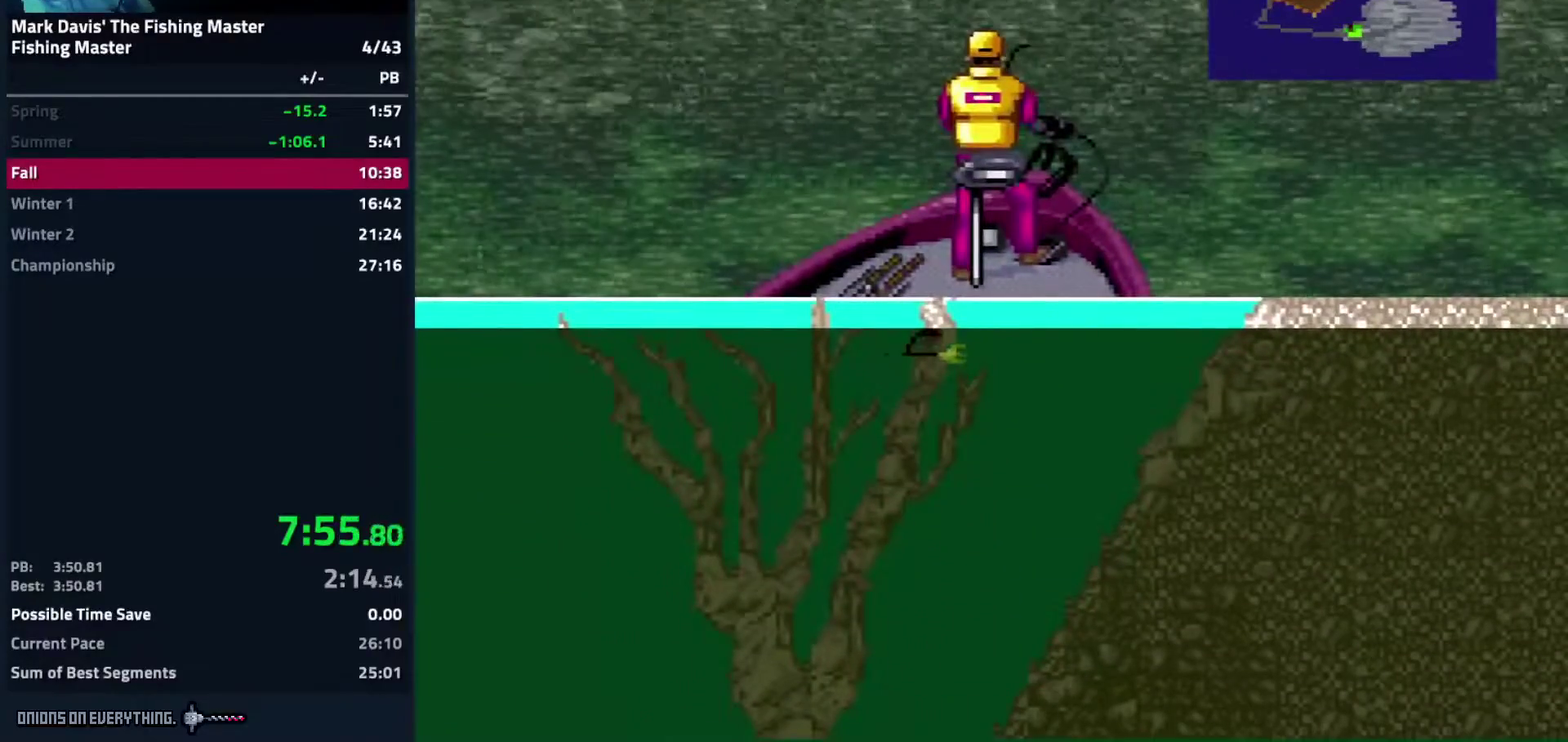
Gameplay with a controller (Nintendo layout); each line is a JSON object with the inputs held at the frame after it. "events" lists button and stick changes between this image and that frame as [ms after this image, input, new state], when the widget could be followed in between. Not read: L3 R3.
{"buttons": ["DPAD_DOWN"], "events": [[400, "DPAD_DOWN", "up"], [500, "DPAD_DOWN", "down"]]}
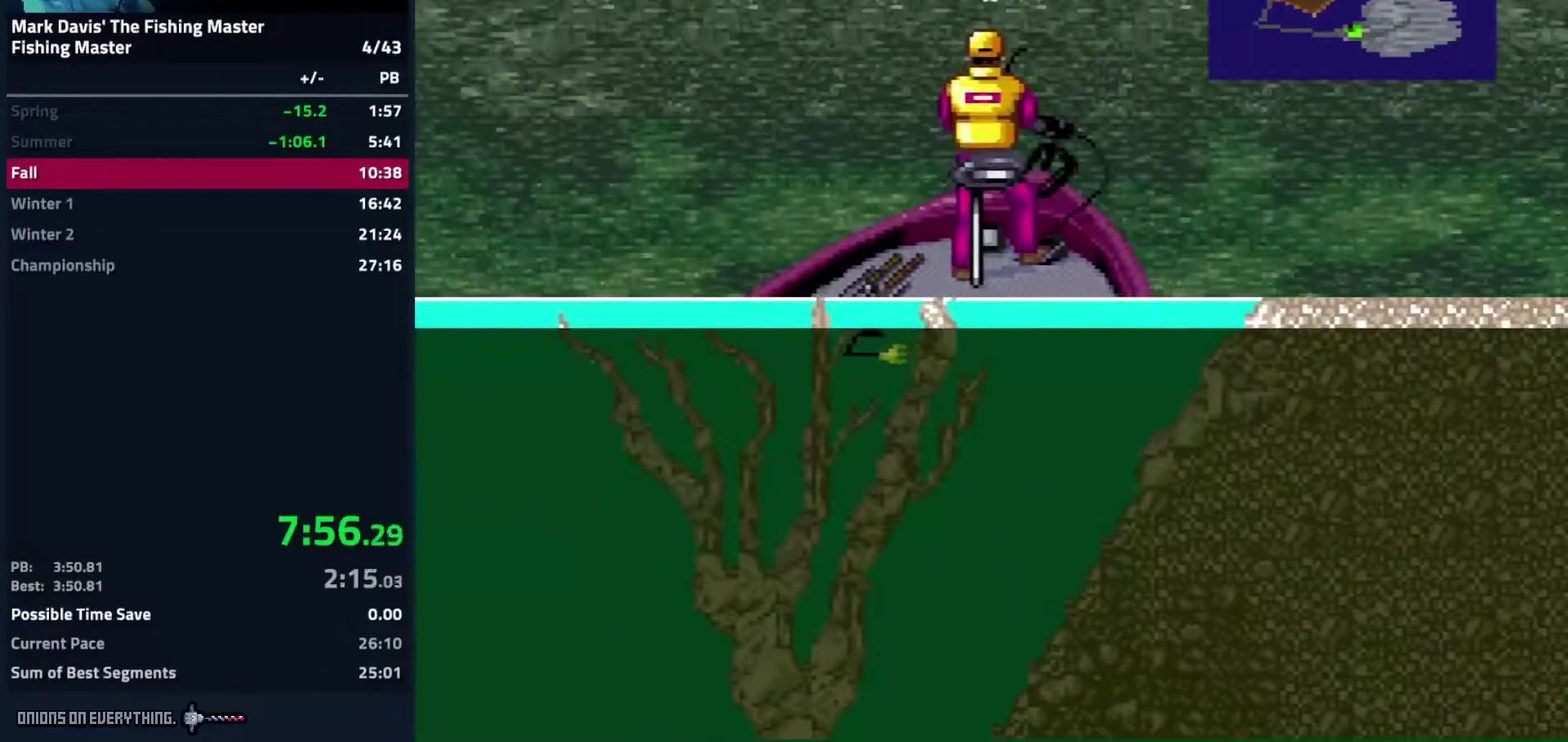
{"buttons": ["DPAD_DOWN"]}
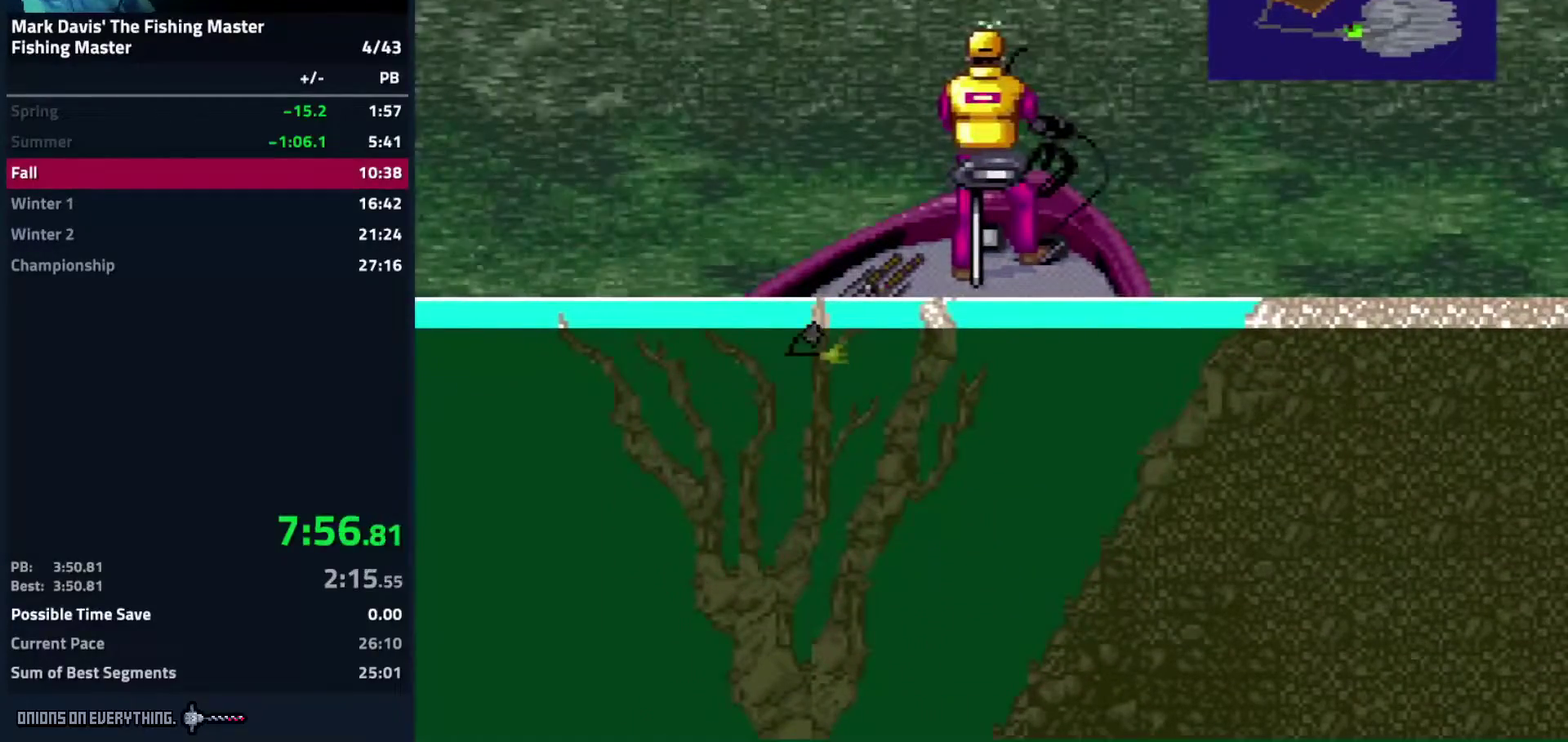
{"buttons": ["DPAD_DOWN"], "events": [[383, "A", "down"], [467, "A", "up"]]}
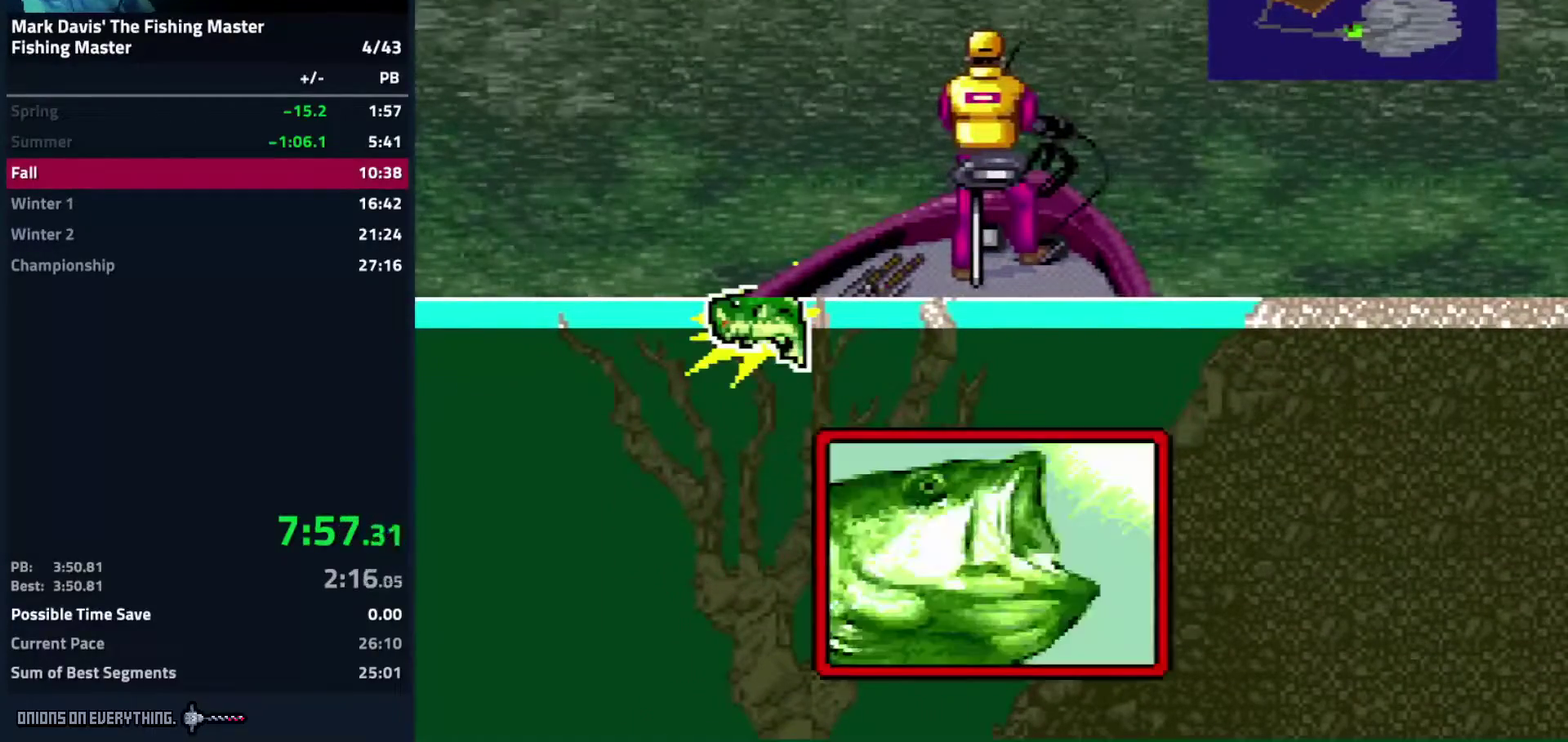
{"buttons": ["A", "DPAD_DOWN"], "events": [[317, "A", "down"], [383, "A", "up"], [417, "A", "down"]]}
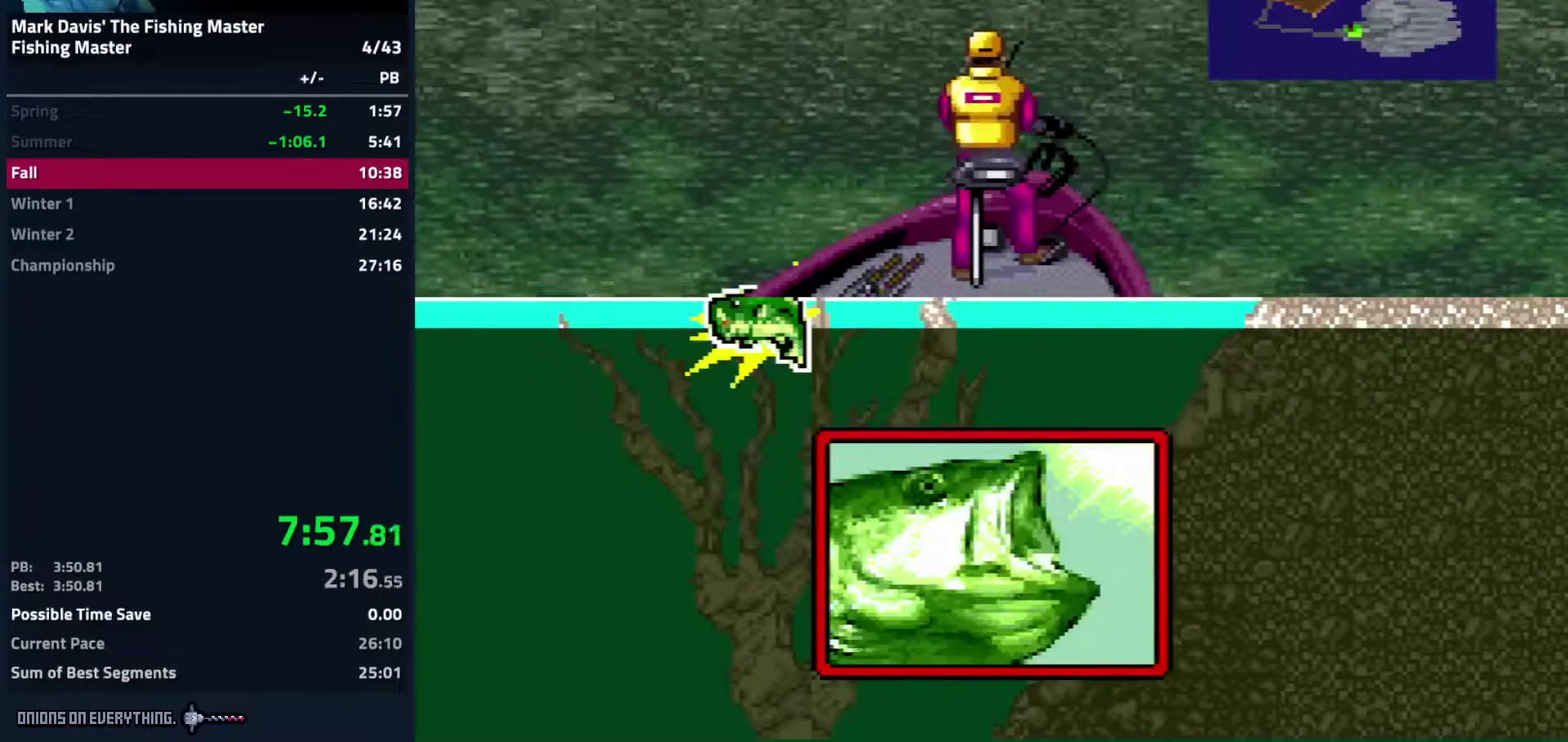
{"buttons": ["A", "DPAD_DOWN"], "events": [[50, "A", "up"], [83, "A", "down"], [133, "A", "up"], [150, "A", "down"], [217, "A", "up"], [250, "A", "down"], [283, "A", "up"], [350, "A", "down"], [400, "A", "up"], [433, "A", "down"], [467, "A", "up"], [500, "A", "down"]]}
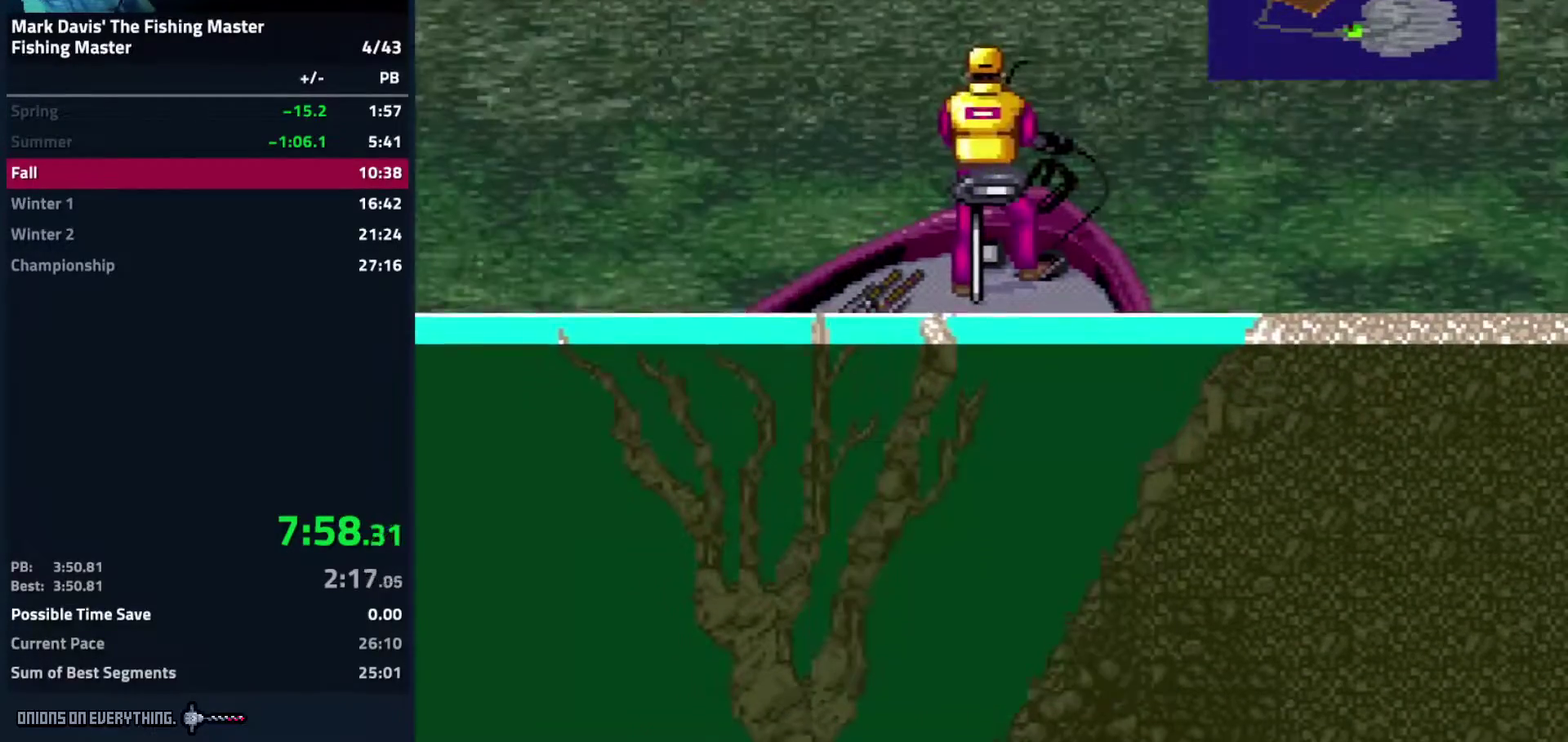
{"buttons": ["DPAD_DOWN"], "events": [[67, "A", "up"], [117, "A", "down"], [150, "A", "up"], [200, "A", "down"], [250, "A", "up"], [283, "A", "down"], [317, "A", "up"], [367, "A", "down"], [433, "A", "up"], [450, "A", "down"], [500, "A", "up"]]}
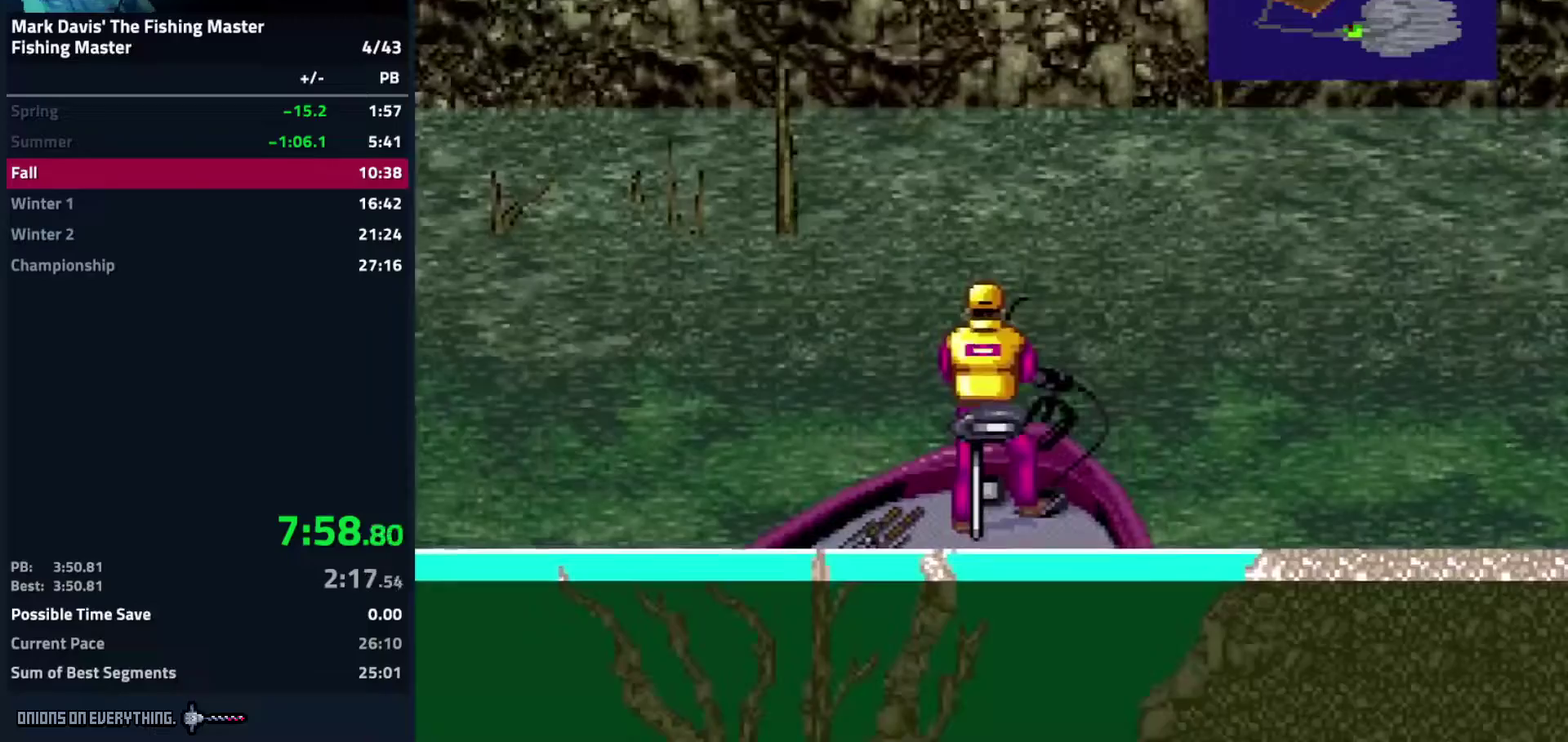
{"buttons": ["A", "DPAD_DOWN"], "events": [[50, "A", "down"], [183, "A", "up"], [233, "A", "down"], [283, "A", "up"], [317, "A", "down"], [367, "A", "up"], [417, "A", "down"]]}
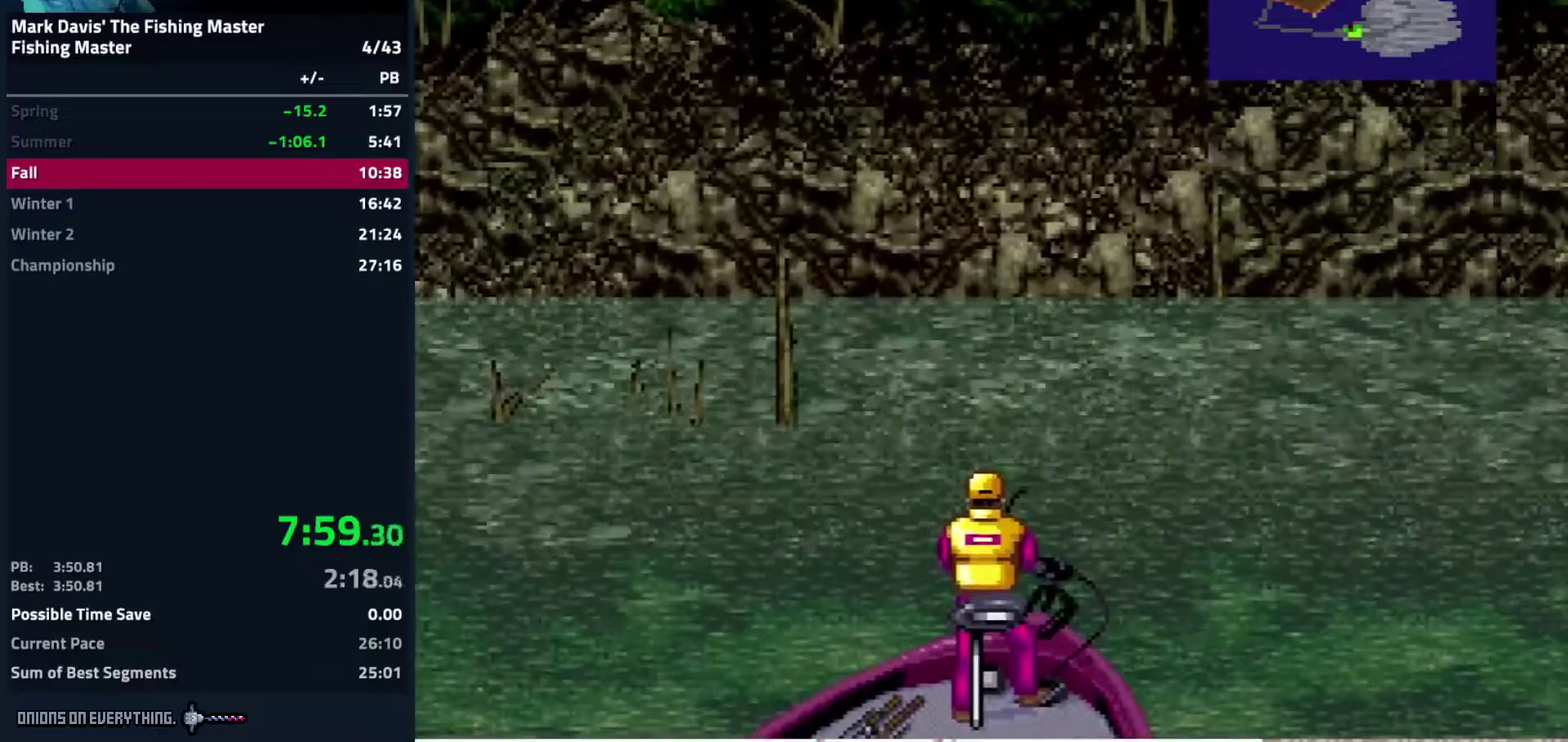
{"buttons": ["A", "DPAD_DOWN"], "events": [[33, "A", "up"], [117, "A", "down"], [150, "A", "up"], [183, "A", "down"], [217, "A", "up"], [283, "A", "down"], [333, "A", "up"], [483, "A", "down"]]}
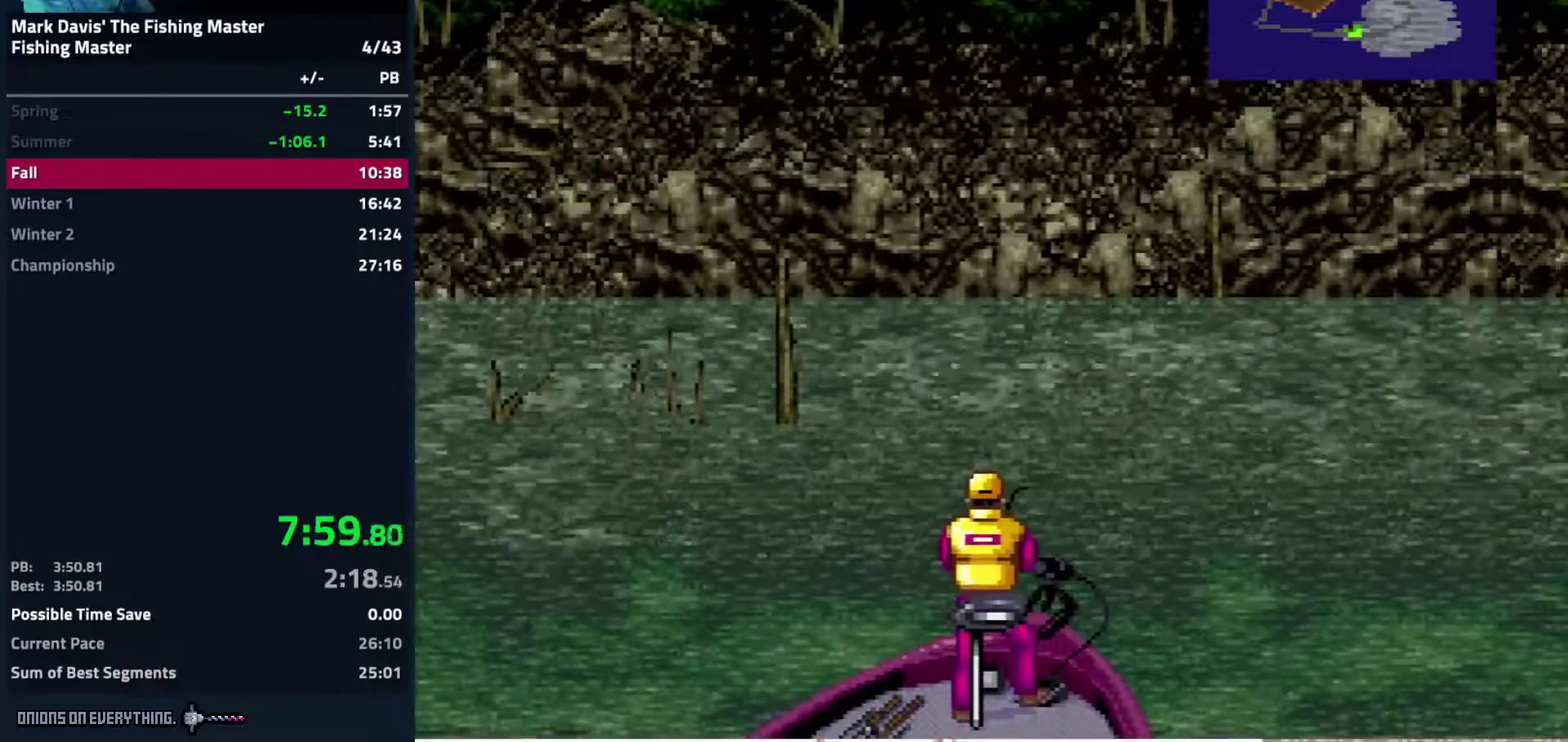
{"buttons": ["DPAD_DOWN"], "events": [[17, "A", "up"], [50, "A", "down"], [67, "A", "up"], [83, "A", "down"], [117, "A", "up"], [167, "A", "down"], [200, "A", "up"], [350, "A", "down"], [417, "A", "up"]]}
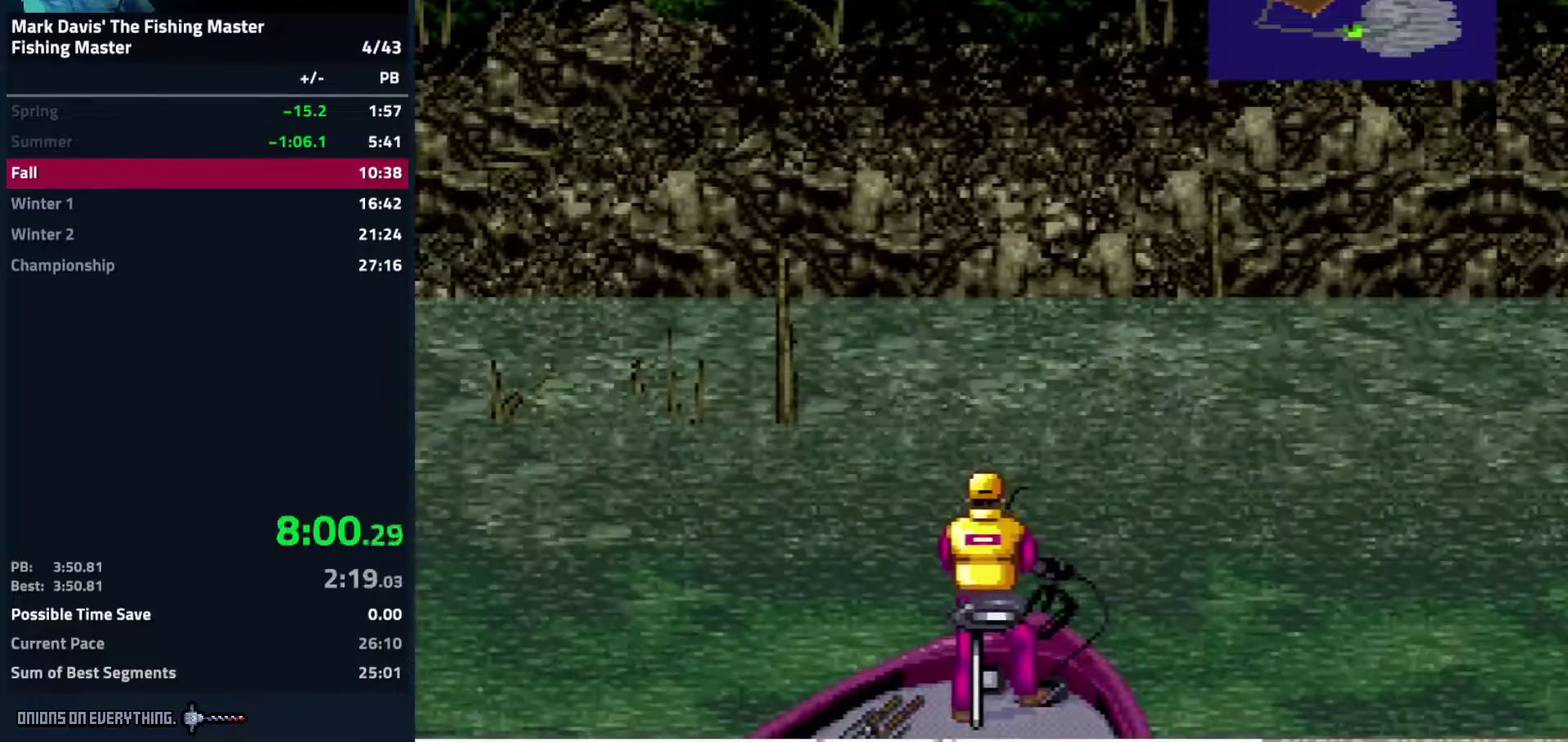
{"buttons": ["A", "DPAD_DOWN"], "events": [[33, "A", "down"], [100, "A", "up"], [133, "A", "down"], [150, "A", "up"], [233, "A", "down"], [300, "A", "up"], [333, "A", "down"], [350, "A", "up"], [433, "A", "down"]]}
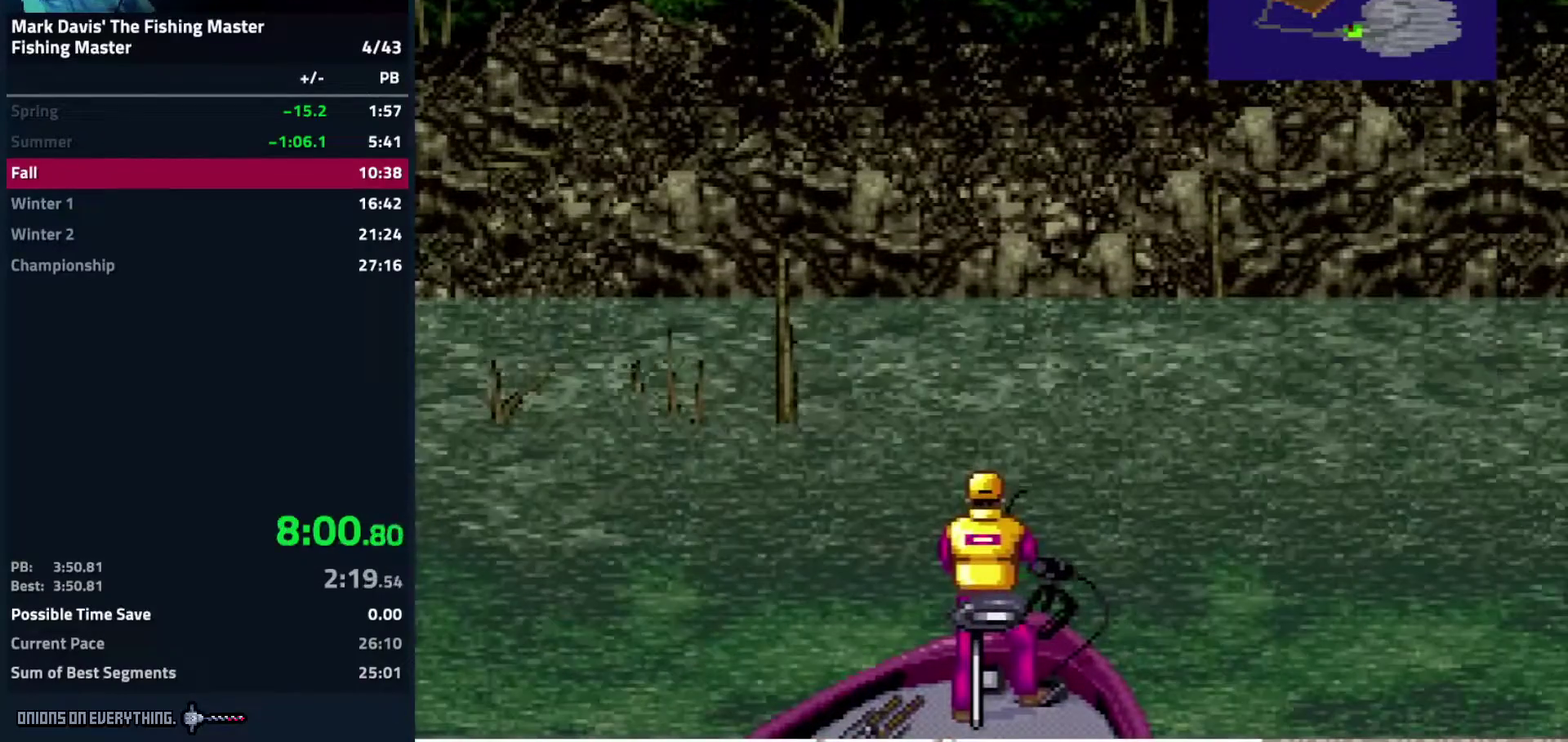
{"buttons": ["A", "DPAD_DOWN"], "events": [[67, "A", "up"], [117, "A", "down"], [167, "A", "up"], [233, "A", "down"], [267, "A", "up"], [300, "A", "down"], [367, "A", "up"], [400, "A", "down"], [433, "A", "up"], [483, "A", "down"]]}
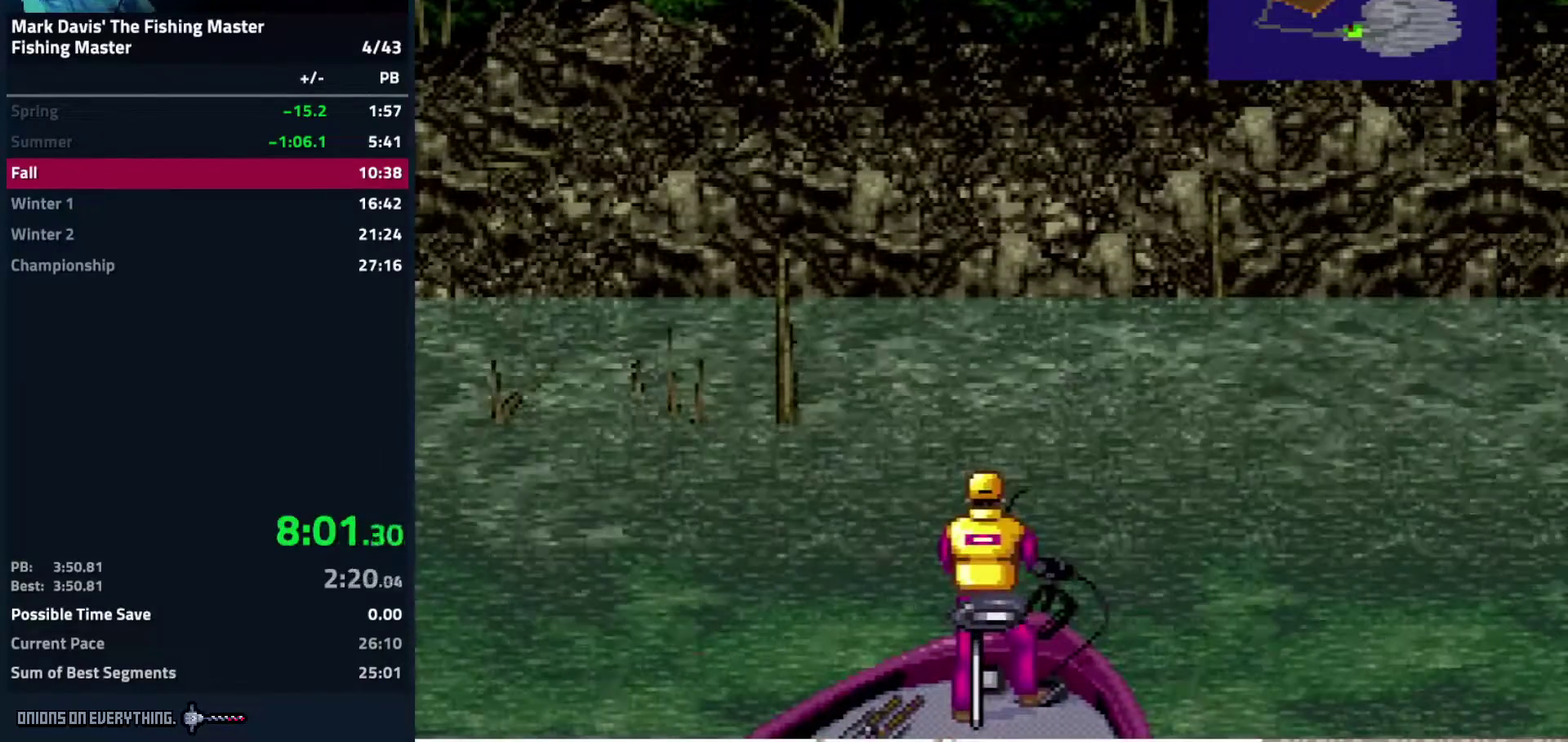
{"buttons": ["DPAD_DOWN"], "events": [[67, "A", "up"], [100, "A", "down"], [133, "A", "up"], [183, "A", "down"], [250, "A", "up"], [283, "A", "down"], [300, "A", "up"], [383, "A", "down"], [433, "A", "up"]]}
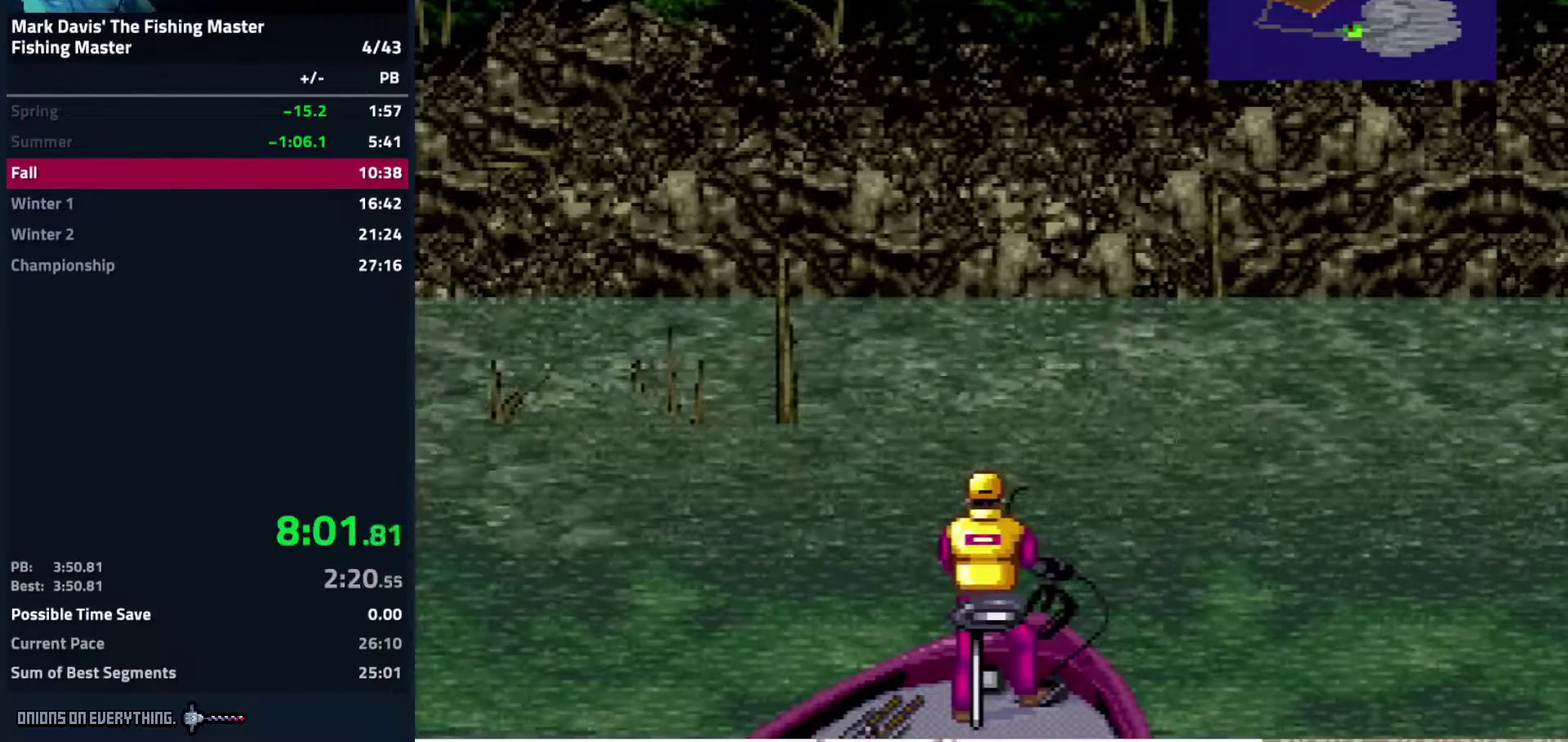
{"buttons": ["DPAD_DOWN"], "events": [[83, "A", "down"], [133, "A", "up"], [267, "A", "down"], [317, "A", "up"], [350, "A", "down"], [367, "A", "up"], [383, "A", "down"], [400, "A", "up"], [450, "A", "down"], [500, "A", "up"]]}
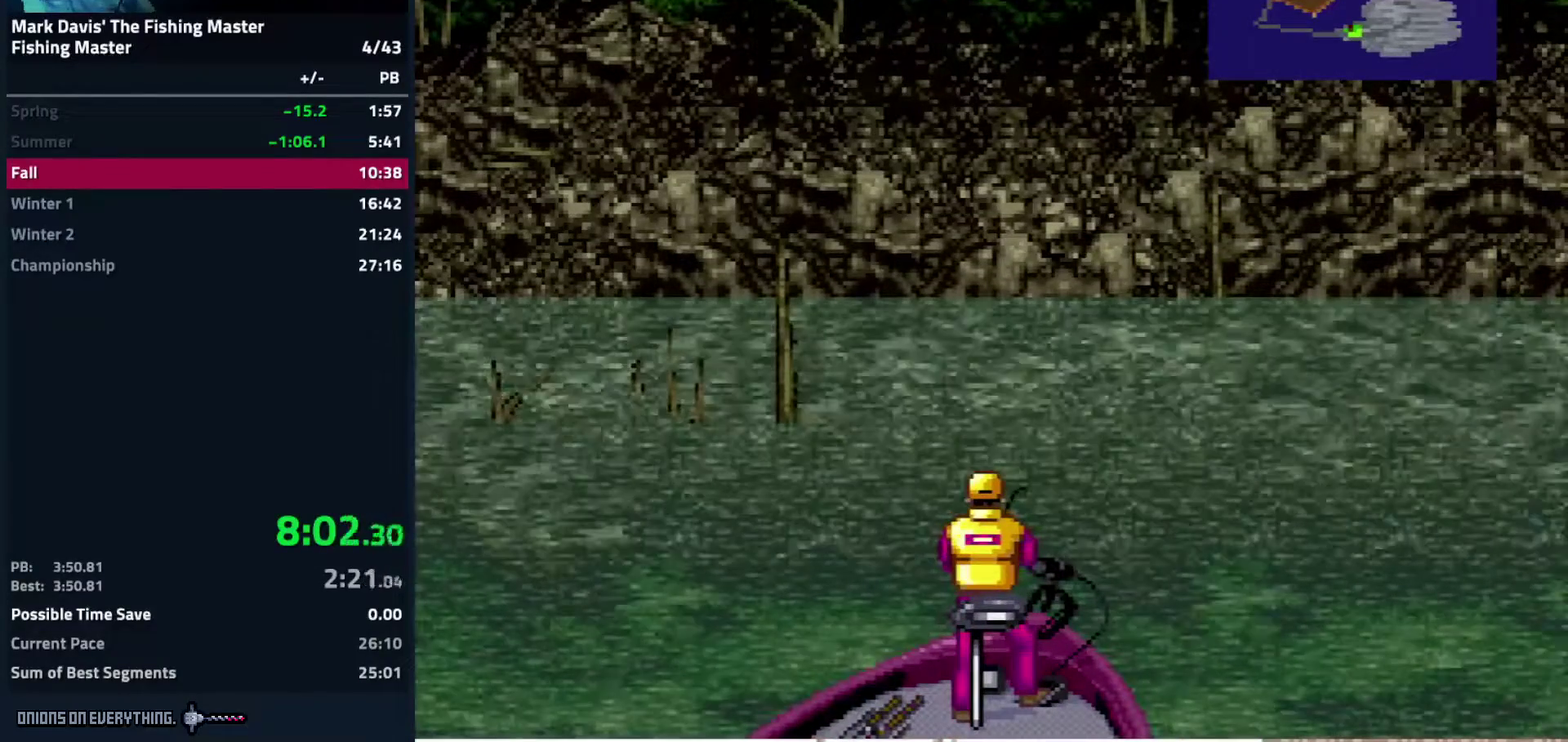
{"buttons": ["DPAD_DOWN"], "events": [[33, "A", "down"], [117, "A", "up"], [150, "A", "down"], [200, "A", "up"], [233, "A", "down"], [283, "A", "up"], [333, "A", "down"], [400, "A", "up"], [417, "A", "down"], [467, "A", "up"]]}
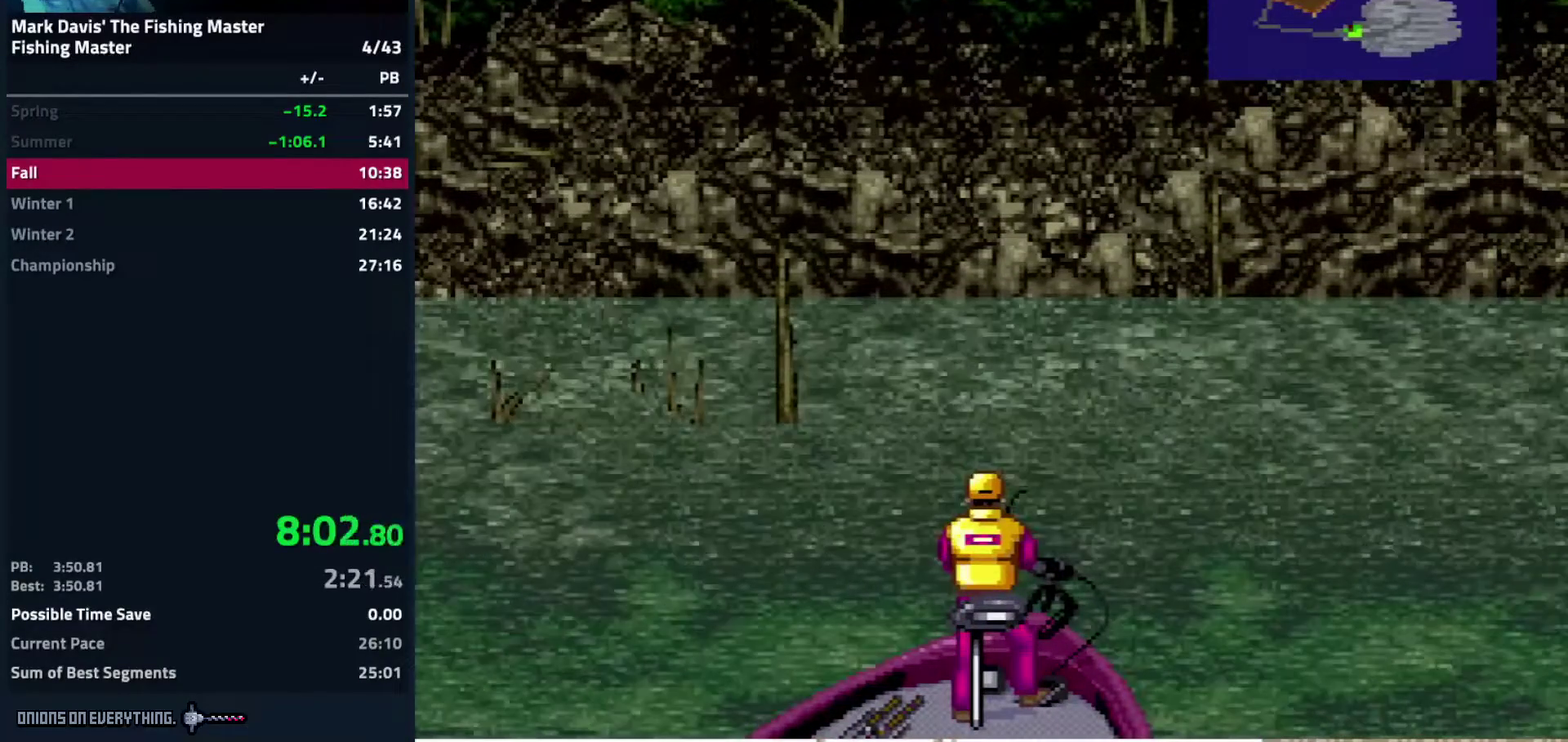
{"buttons": ["A", "DPAD_DOWN"], "events": [[17, "A", "down"], [83, "A", "up"], [100, "A", "down"], [167, "A", "up"], [200, "A", "down"], [283, "A", "up"], [333, "A", "down"], [367, "A", "up"], [417, "A", "down"], [450, "A", "up"], [500, "A", "down"]]}
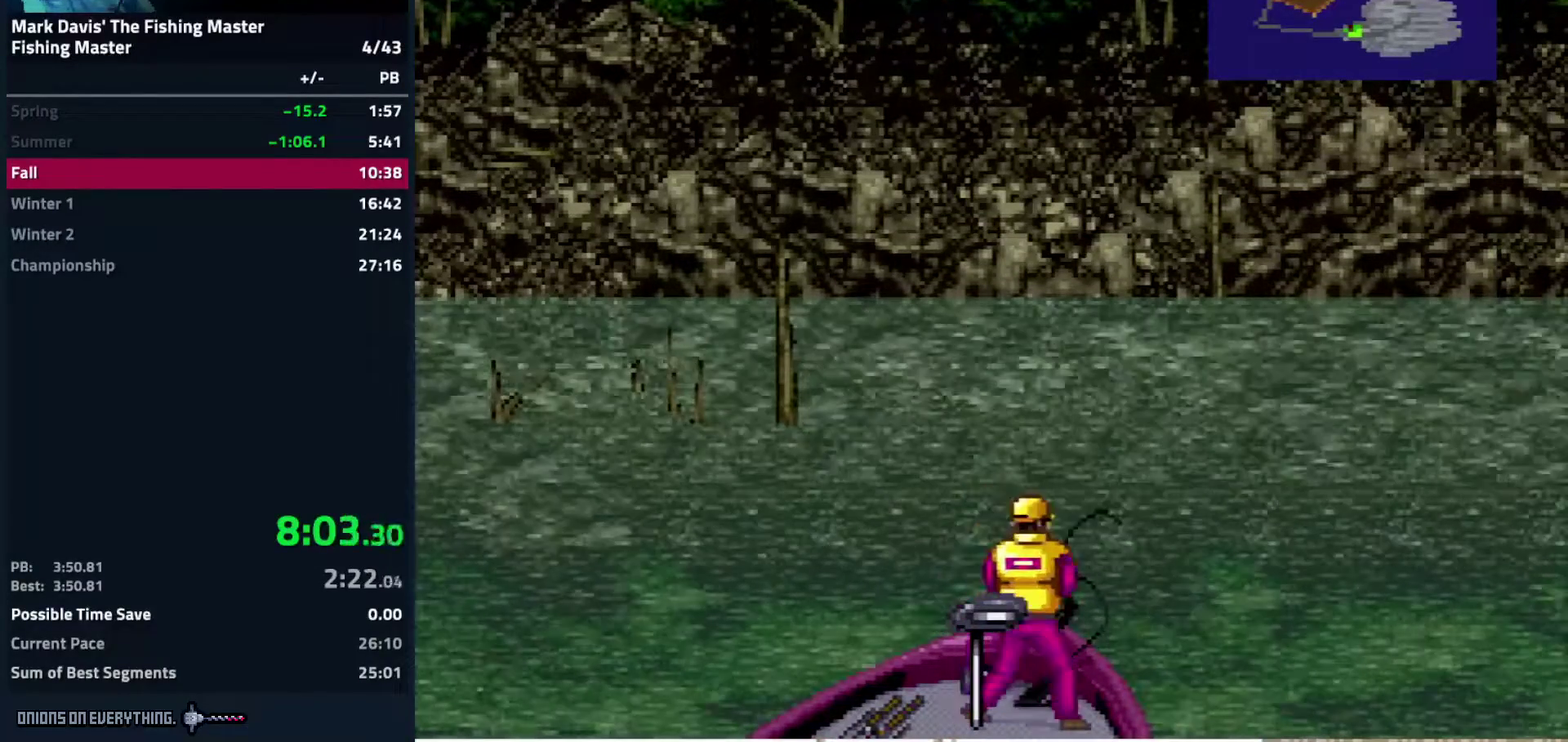
{"buttons": ["A", "DPAD_DOWN"], "events": [[17, "A", "up"], [117, "A", "down"], [167, "A", "up"], [183, "A", "down"], [200, "A", "up"], [300, "A", "down"], [383, "A", "up"], [417, "A", "down"], [433, "A", "up"], [500, "A", "down"]]}
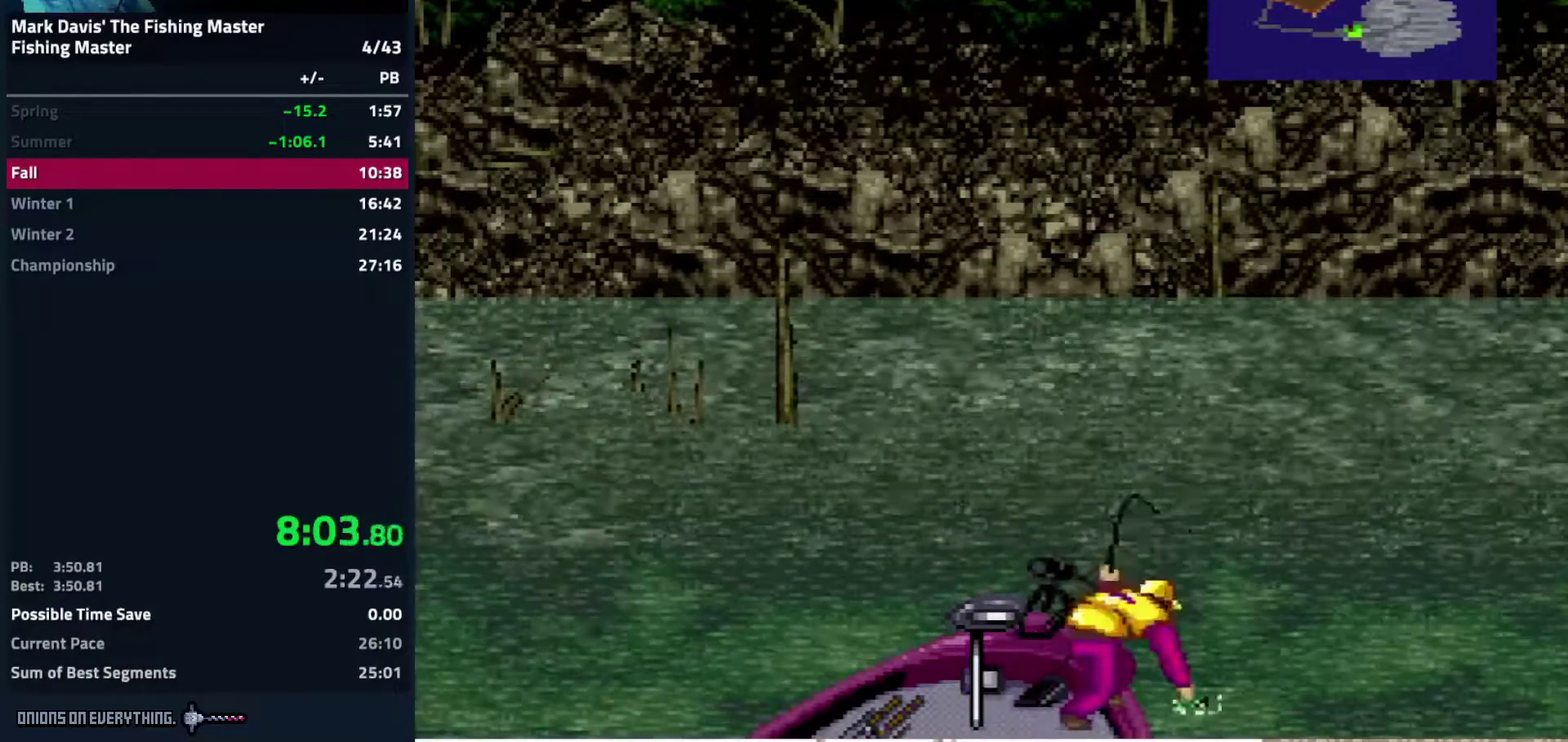
{"buttons": ["A", "DPAD_DOWN"], "events": [[83, "A", "up"], [117, "A", "down"], [133, "A", "up"], [217, "A", "down"], [267, "A", "up"], [300, "A", "down"], [317, "A", "up"], [400, "A", "down"], [467, "A", "up"], [500, "A", "down"]]}
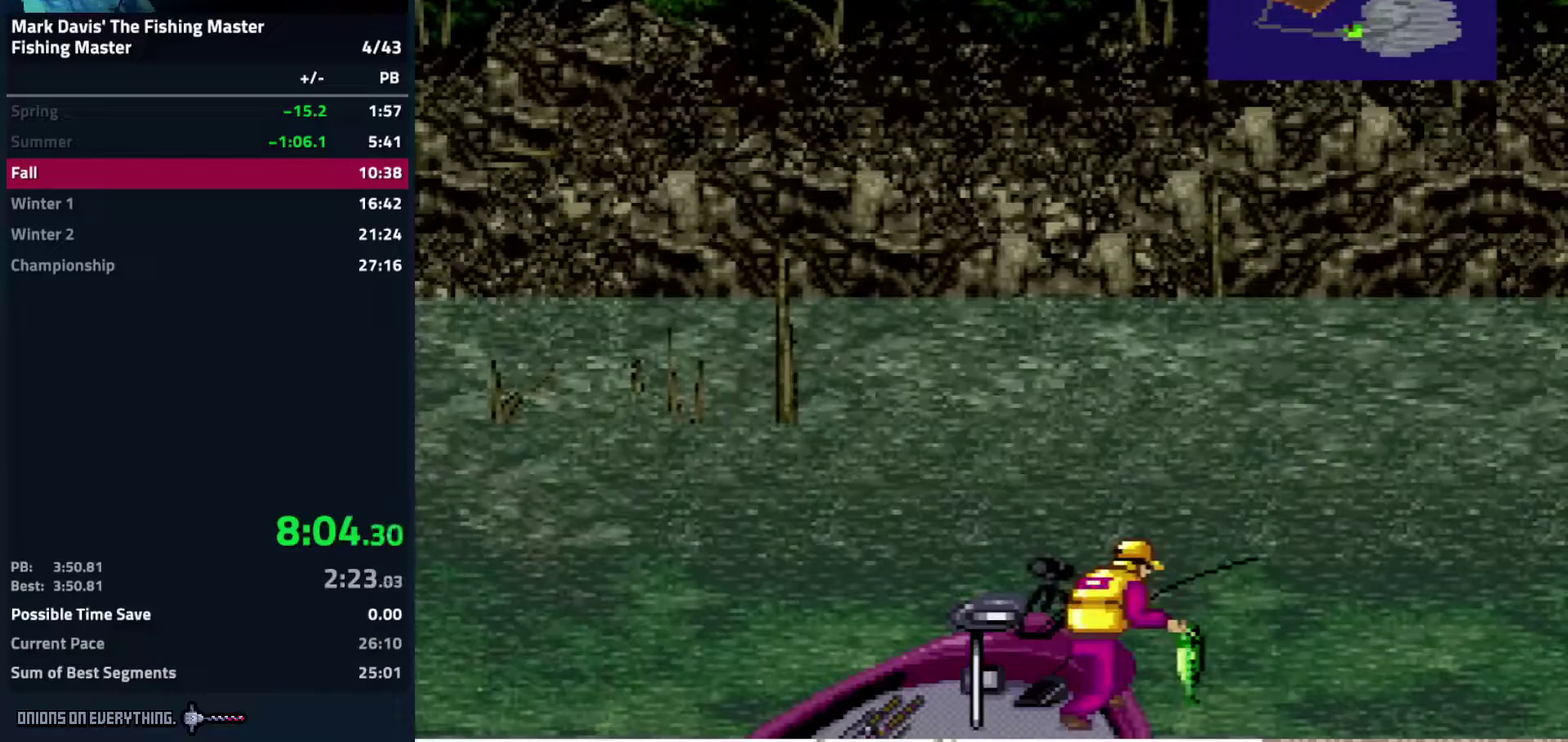
{"buttons": [], "events": [[50, "A", "up"], [117, "A", "down"], [200, "A", "up"], [217, "A", "down"], [233, "A", "up"], [300, "DPAD_DOWN", "up"], [317, "A", "down"], [383, "A", "up"], [417, "A", "down"], [450, "A", "up"]]}
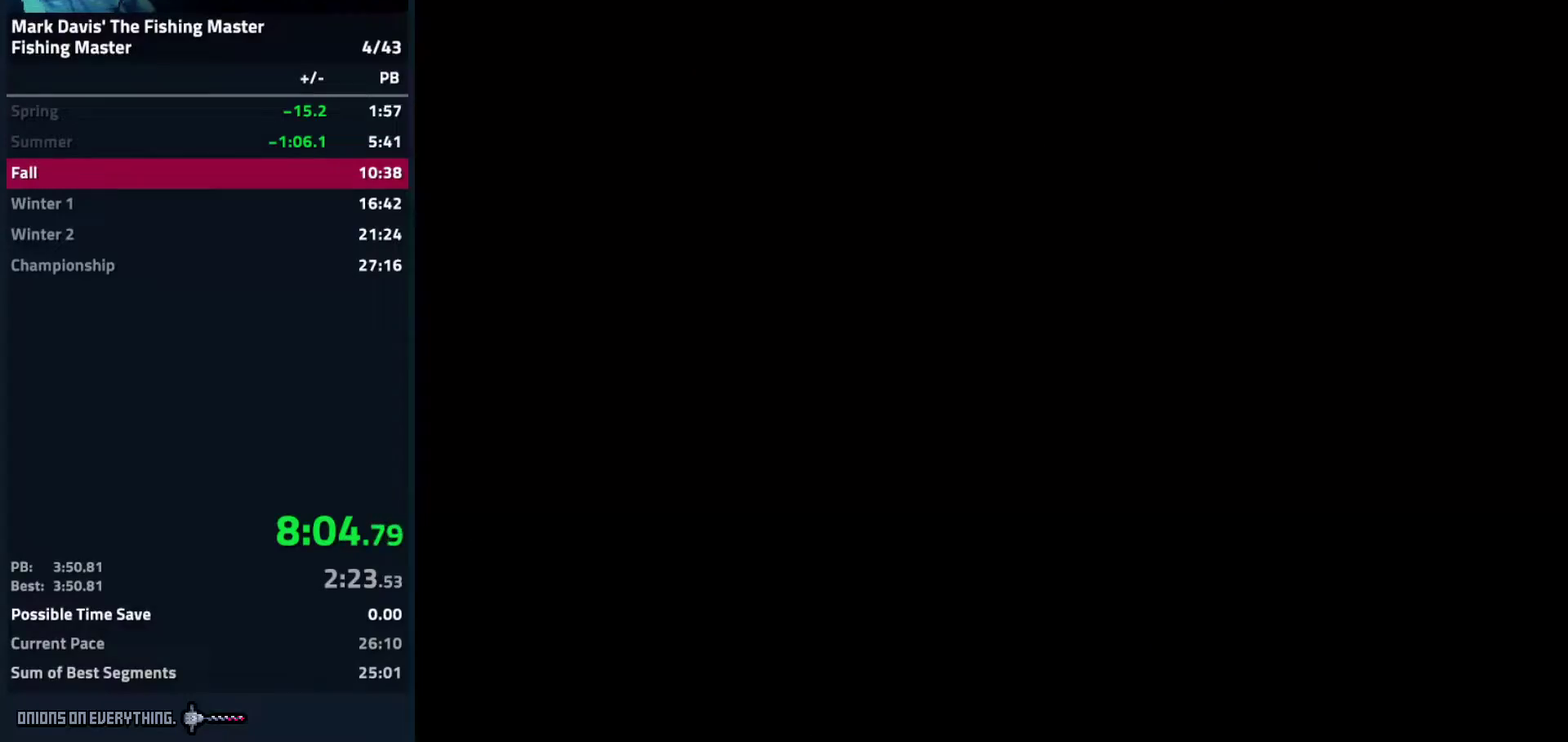
{"buttons": ["A"], "events": [[17, "A", "down"], [67, "A", "up"], [117, "A", "down"], [150, "A", "up"], [200, "A", "down"], [283, "A", "up"], [317, "A", "down"], [350, "A", "up"], [400, "A", "down"], [450, "A", "up"], [483, "A", "down"]]}
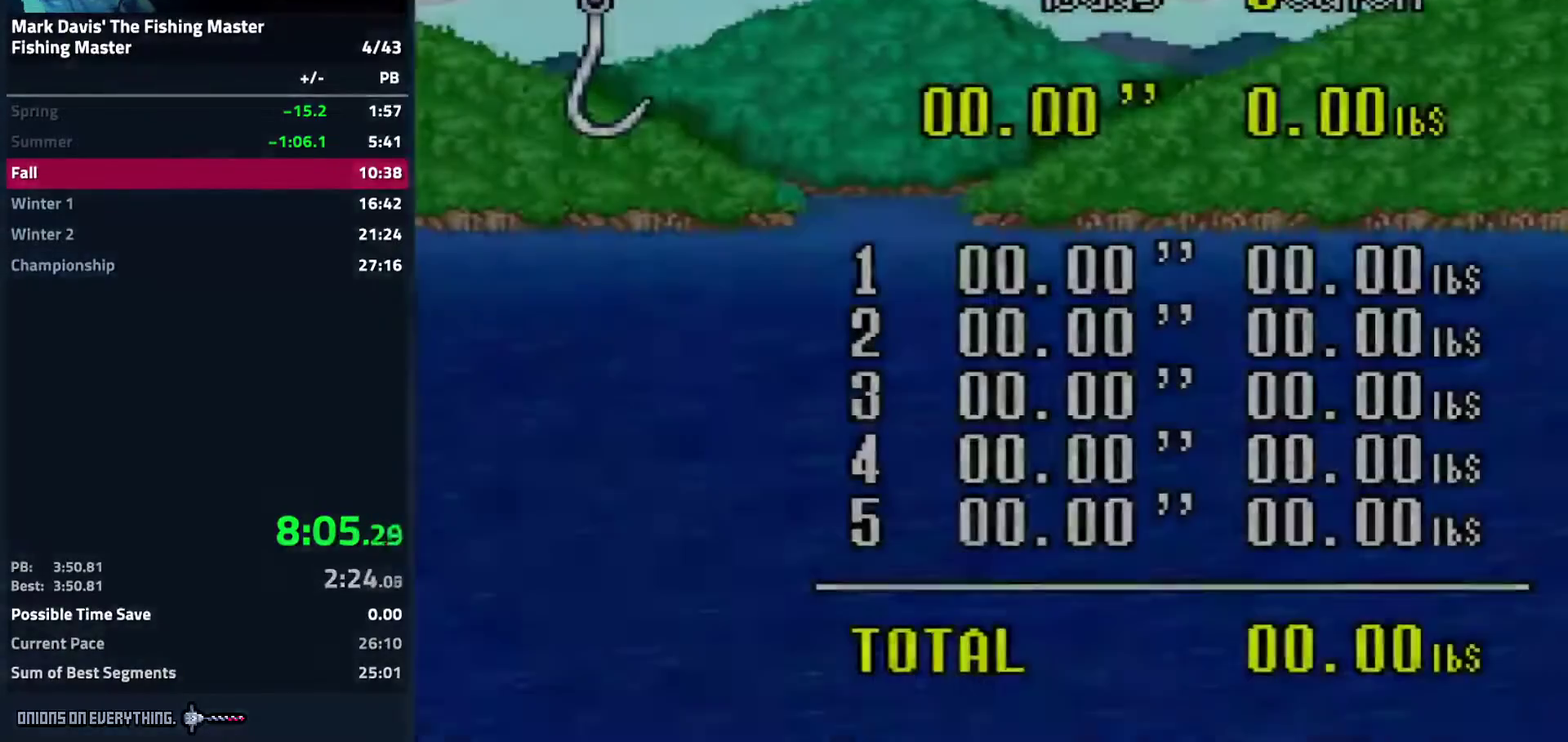
{"buttons": ["A"], "events": [[50, "A", "up"], [83, "A", "down"], [233, "A", "up"], [283, "A", "down"], [350, "A", "up"], [467, "A", "down"]]}
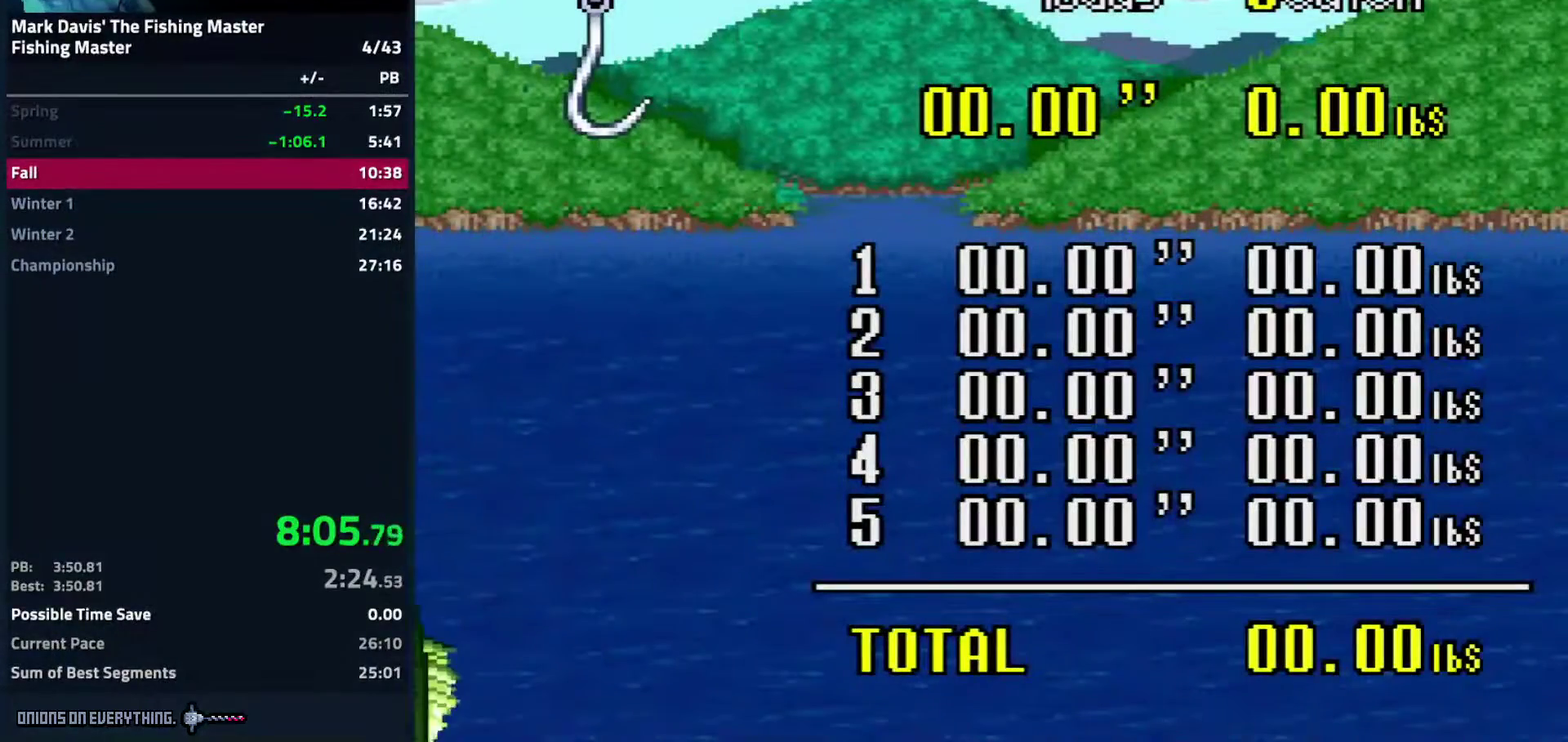
{"buttons": [], "events": [[67, "A", "up"], [100, "A", "down"], [133, "A", "up"], [167, "A", "down"], [233, "A", "up"], [250, "A", "down"], [283, "A", "up"], [367, "A", "down"], [433, "A", "up"], [450, "A", "down"], [500, "A", "up"]]}
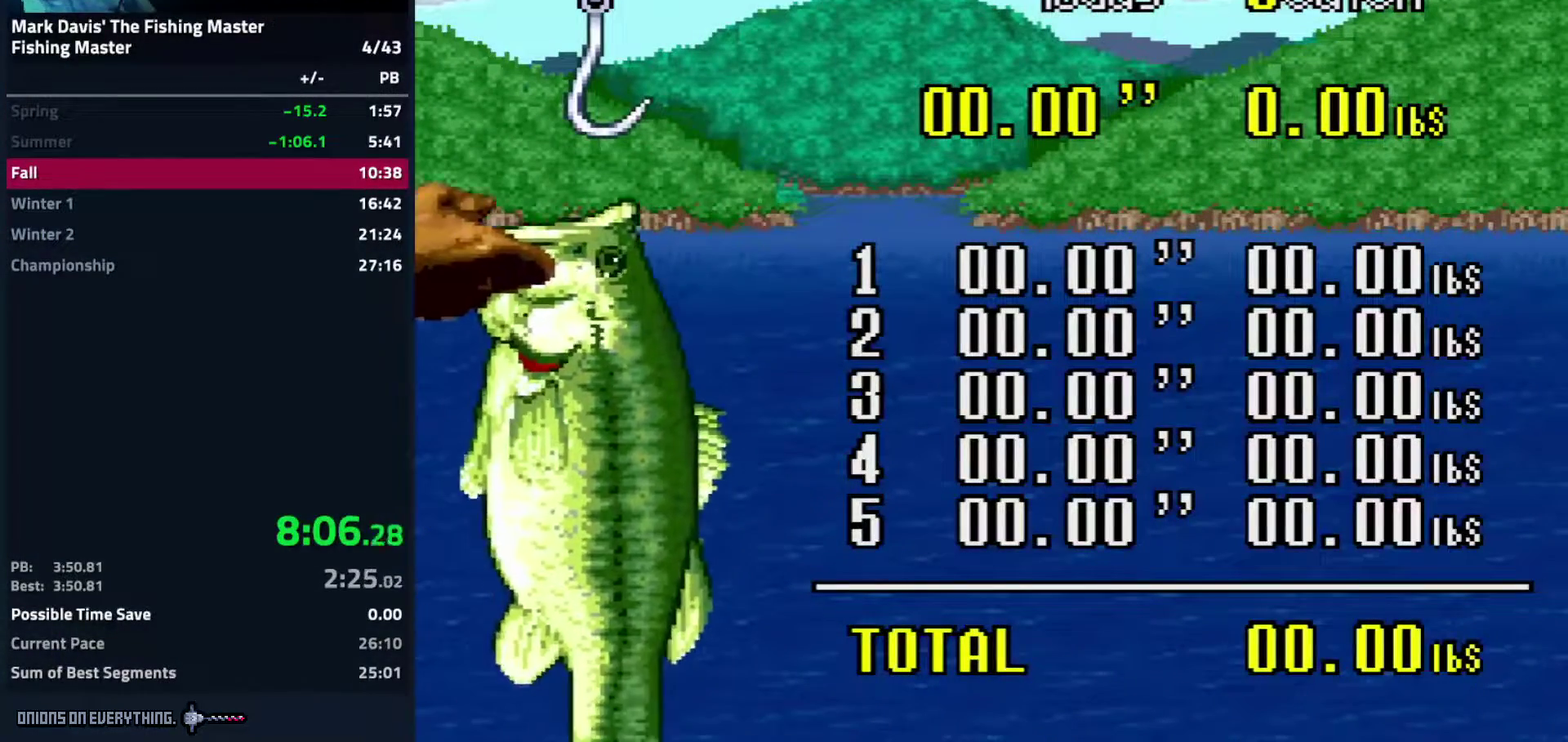
{"buttons": [], "events": [[33, "A", "down"], [117, "A", "up"], [150, "A", "down"], [167, "A", "up"], [233, "A", "down"], [300, "A", "up"], [333, "A", "down"], [367, "A", "up"], [383, "A", "down"], [400, "A", "up"], [433, "A", "down"], [483, "A", "up"]]}
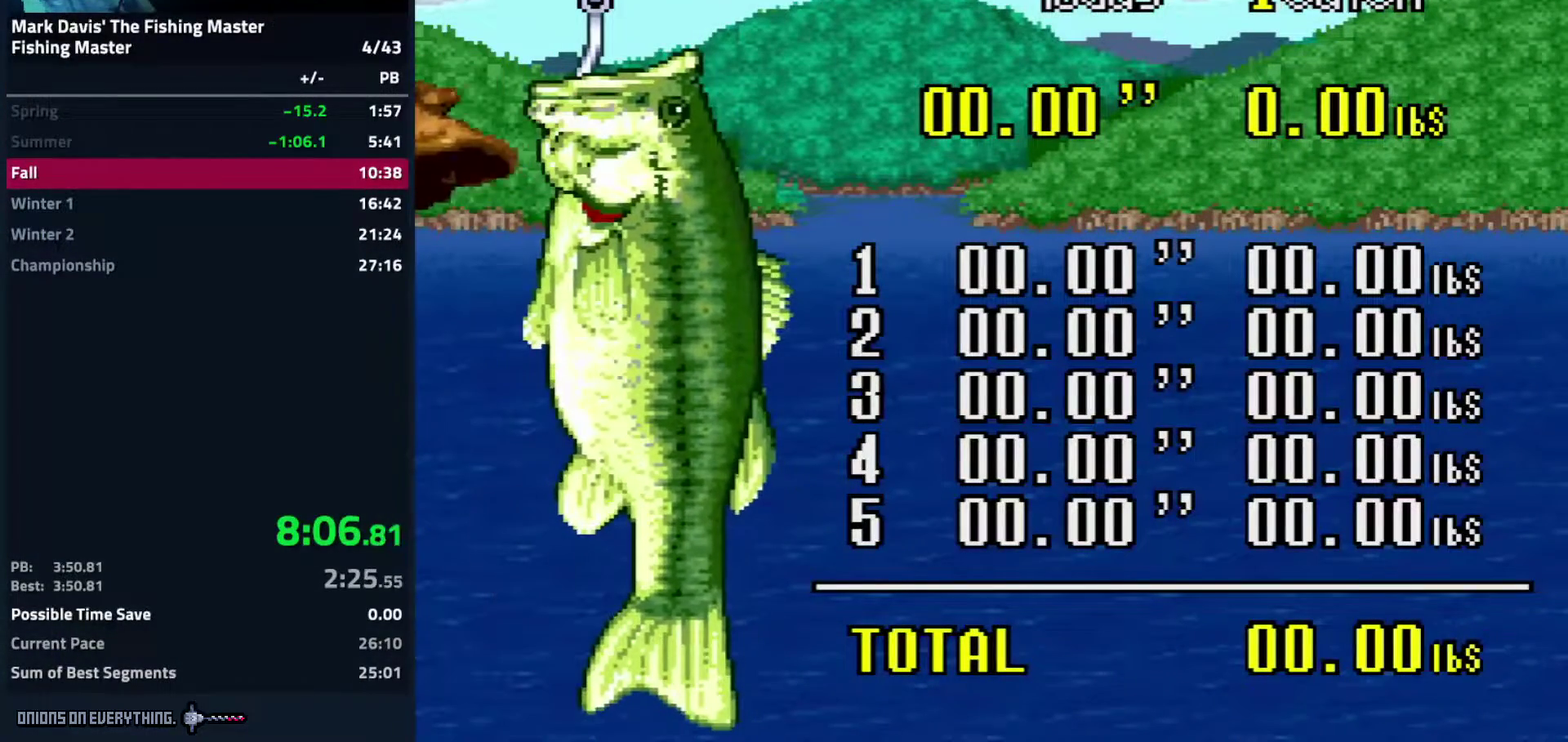
{"buttons": ["A"], "events": [[17, "A", "down"], [67, "A", "up"], [100, "A", "down"], [183, "A", "up"], [200, "A", "down"], [233, "A", "up"], [283, "A", "down"], [333, "A", "up"], [383, "A", "down"], [400, "A", "up"], [450, "A", "down"]]}
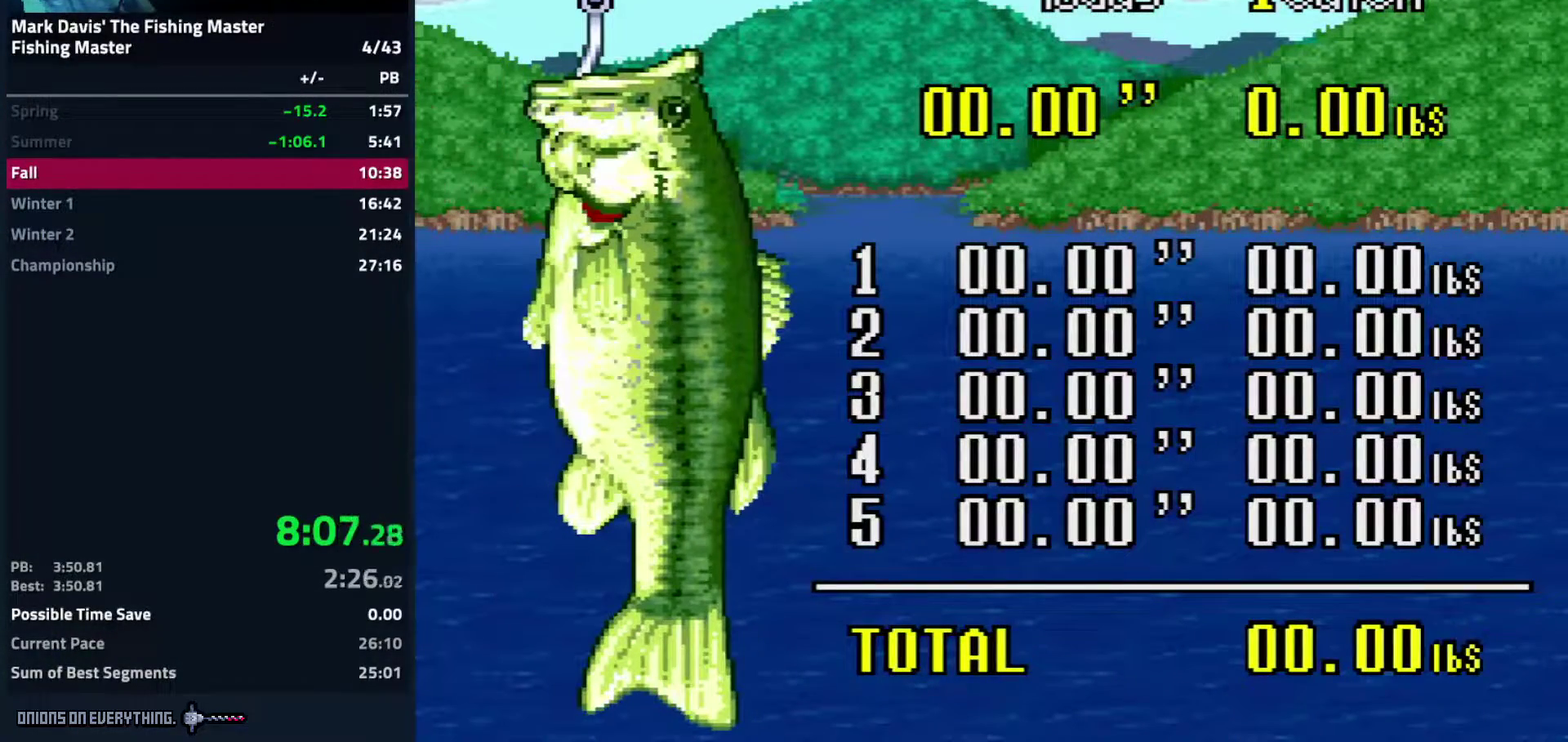
{"buttons": [], "events": [[33, "A", "up"], [50, "A", "down"], [117, "A", "up"], [150, "A", "down"], [200, "A", "up"], [217, "A", "down"], [233, "A", "up"], [317, "A", "down"], [450, "A", "up"]]}